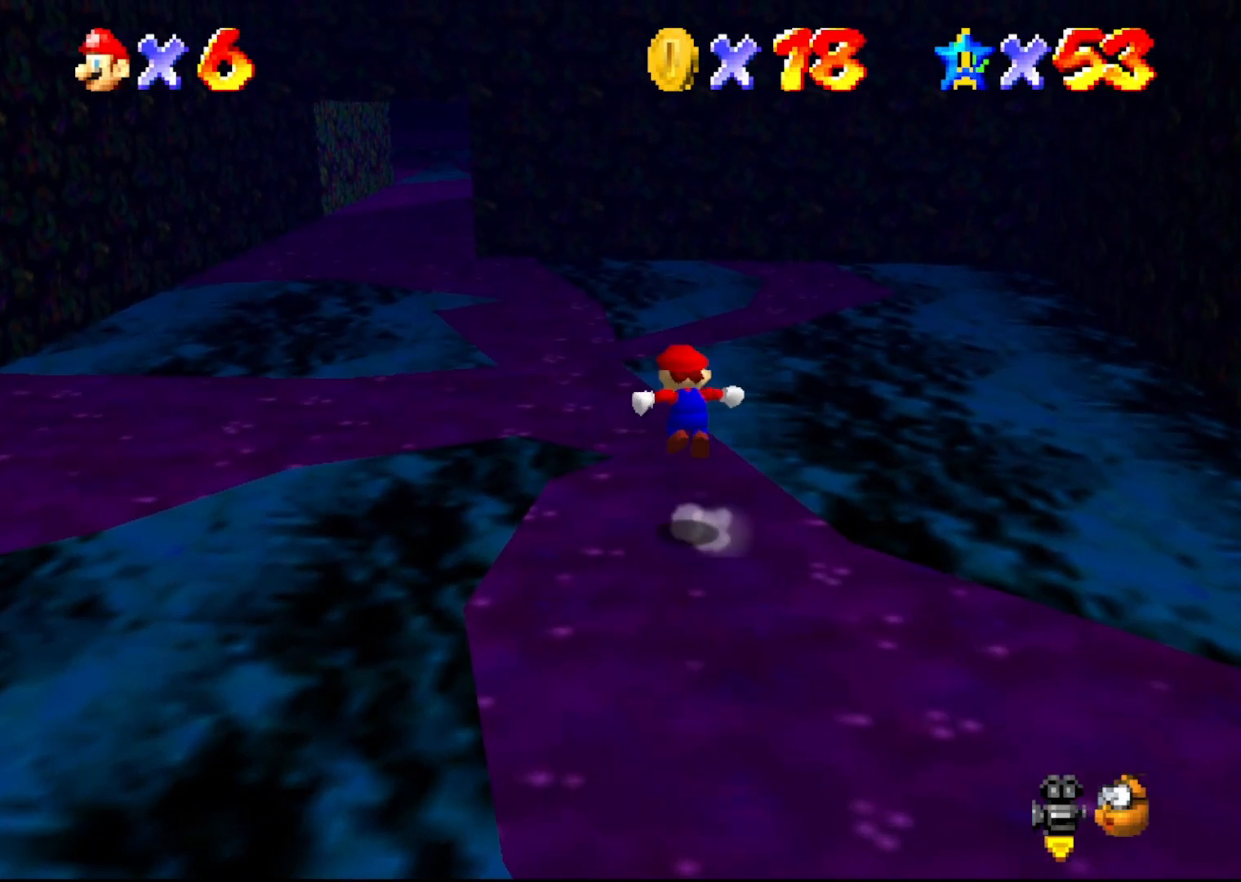
Gameplay with a controller (Nintendo layout); each line is a JSON object with the inputs held at the frame after it. "events" lists button and stick changes between this image and that frame as [ms after this image, input, new state], when the widget could be followed in between. Not read: L3 R3 Z.
{"buttons": ["B"], "left_stick": "up", "events": [[167, "B", "down"], [367, "left_stick", "up"]]}
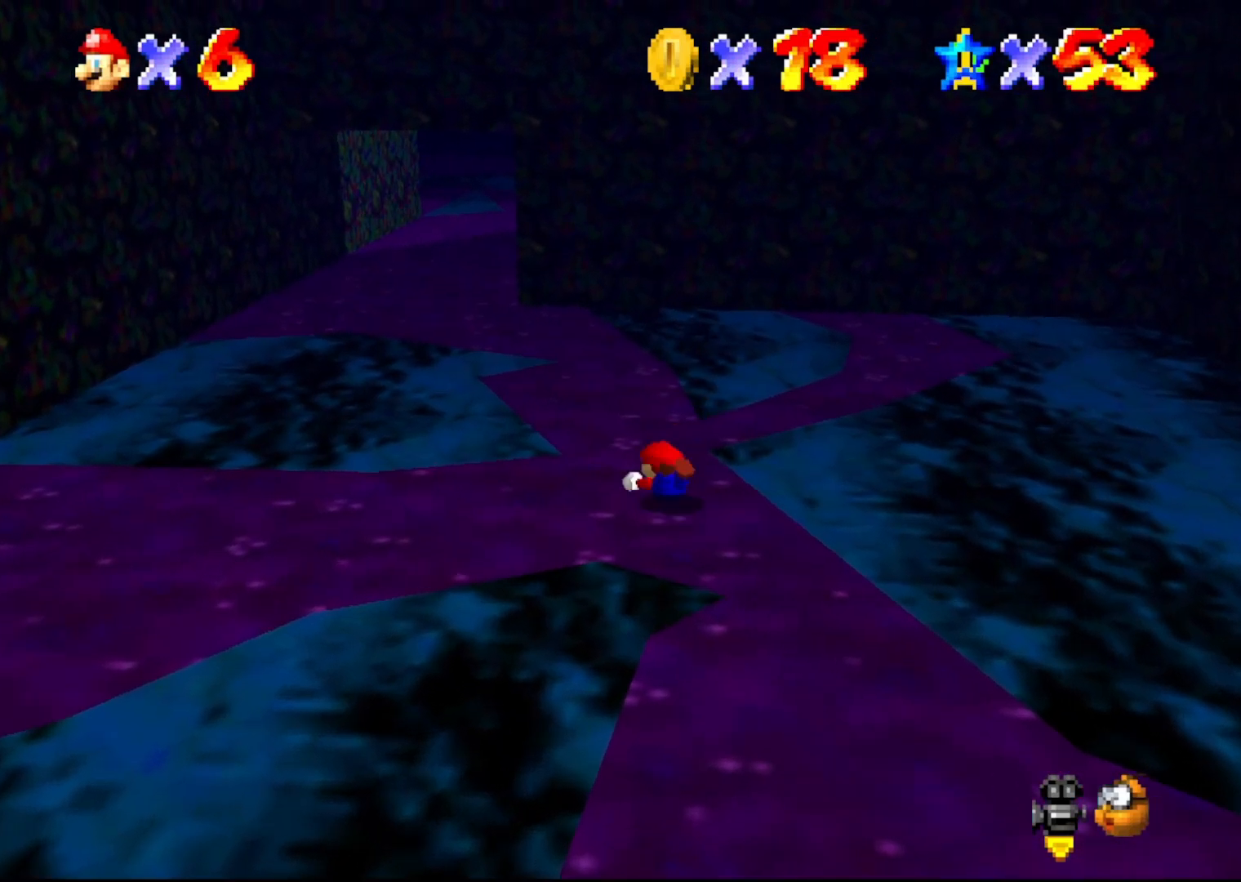
{"buttons": [], "left_stick": "up-left", "events": [[83, "A", "down"], [83, "B", "up"], [133, "A", "up"], [350, "left_stick", "up-left"]]}
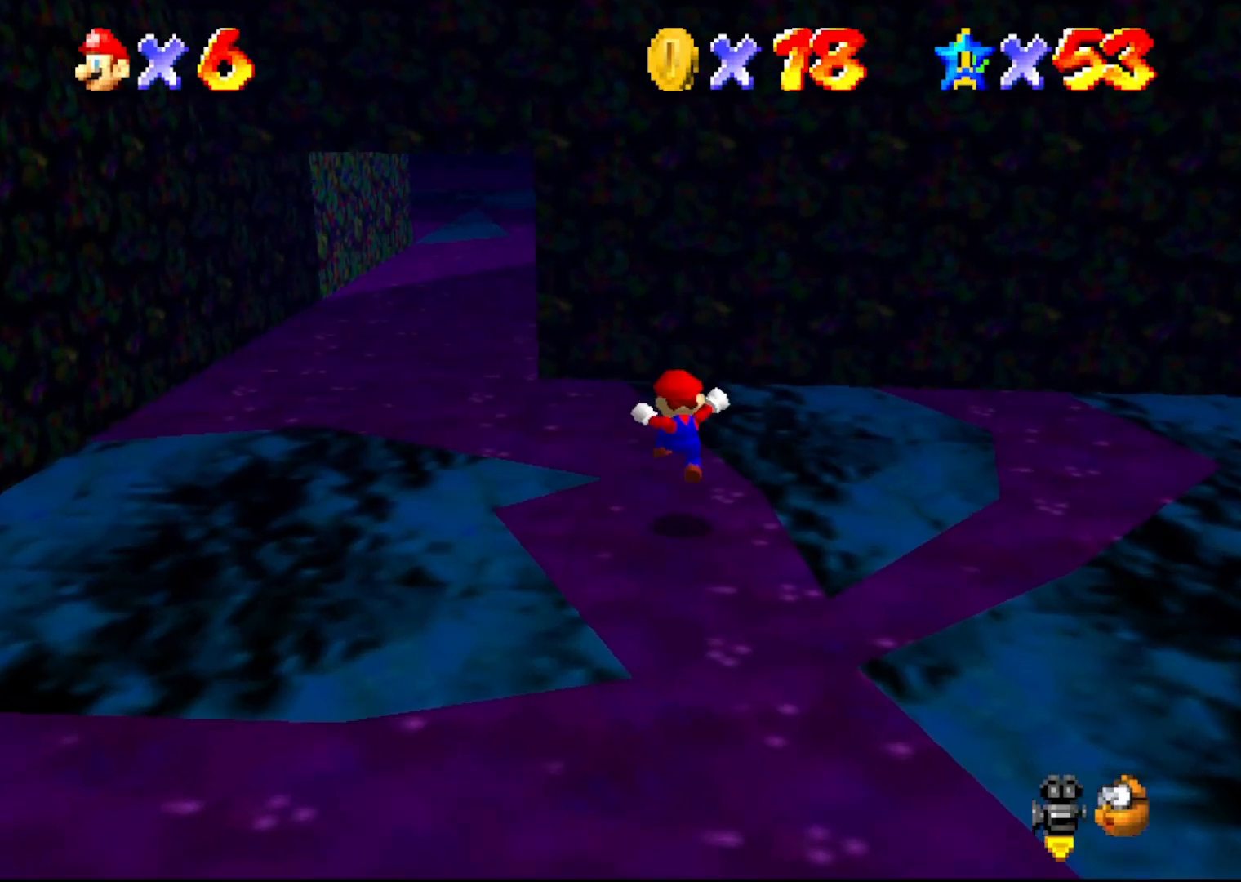
{"buttons": ["B"], "left_stick": "up-left", "events": [[200, "A", "down"], [267, "A", "up"], [500, "B", "down"]]}
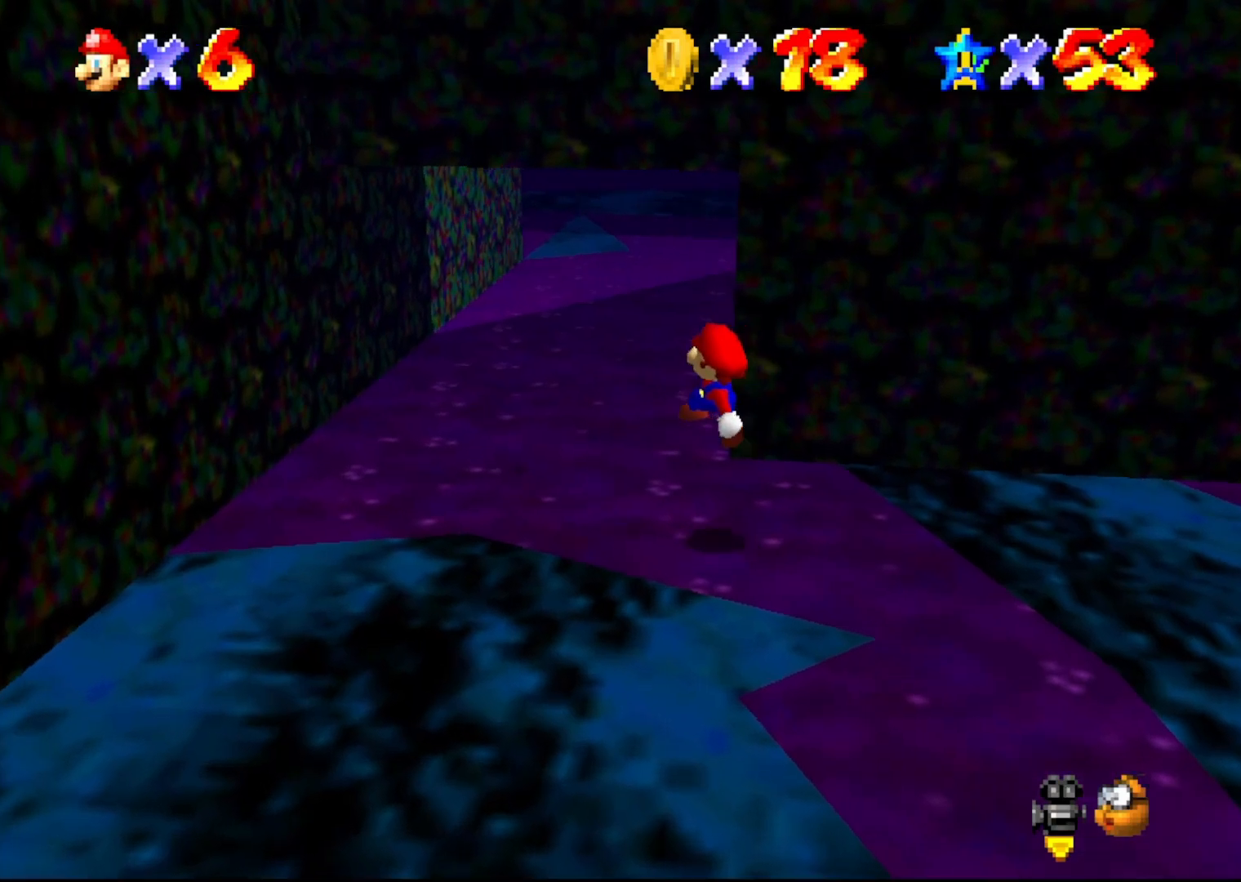
{"buttons": ["C_LEFT"], "left_stick": "up", "events": [[33, "left_stick", "up"], [283, "A", "down"], [317, "B", "up"], [350, "A", "up"], [467, "C_LEFT", "down"]]}
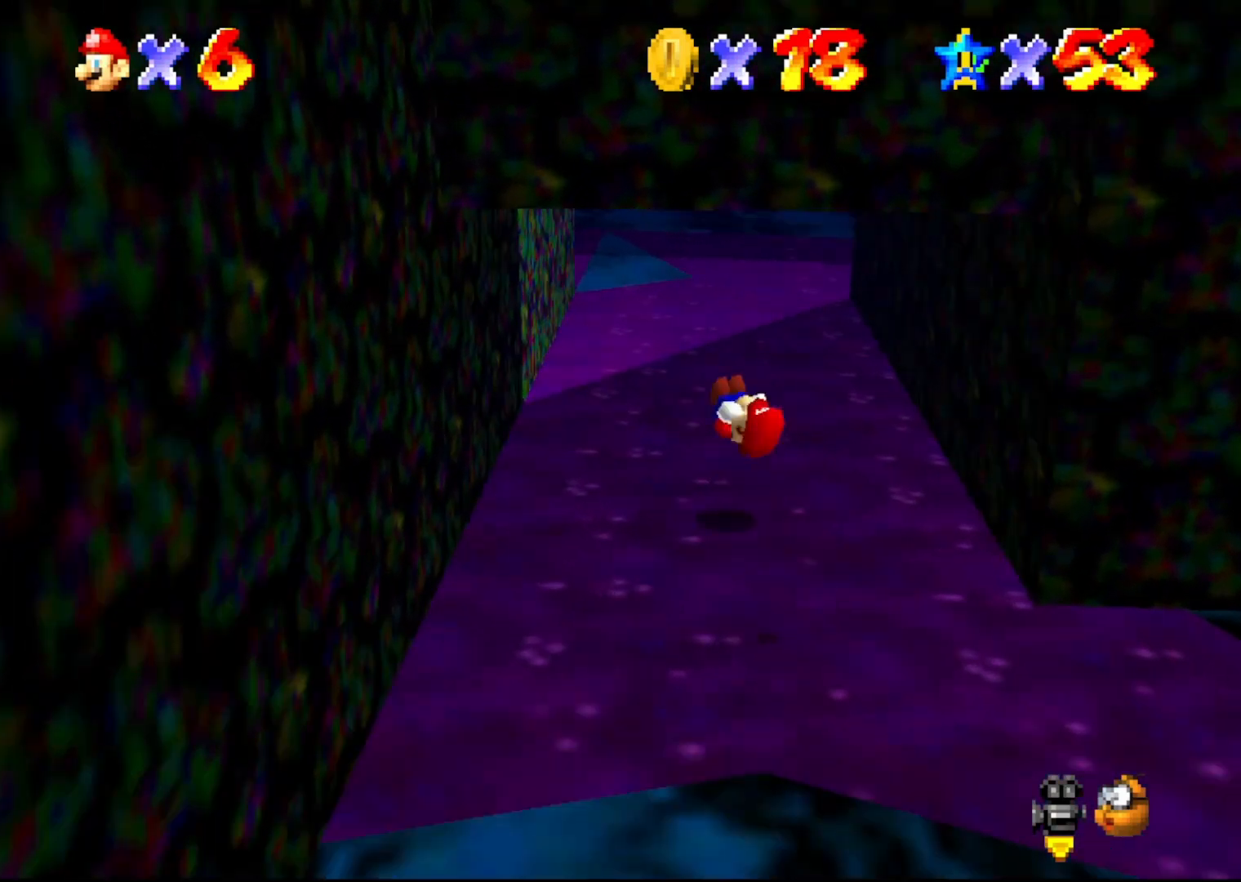
{"buttons": [], "left_stick": "up-left", "events": [[67, "C_LEFT", "up"], [67, "left_stick", "up-left"]]}
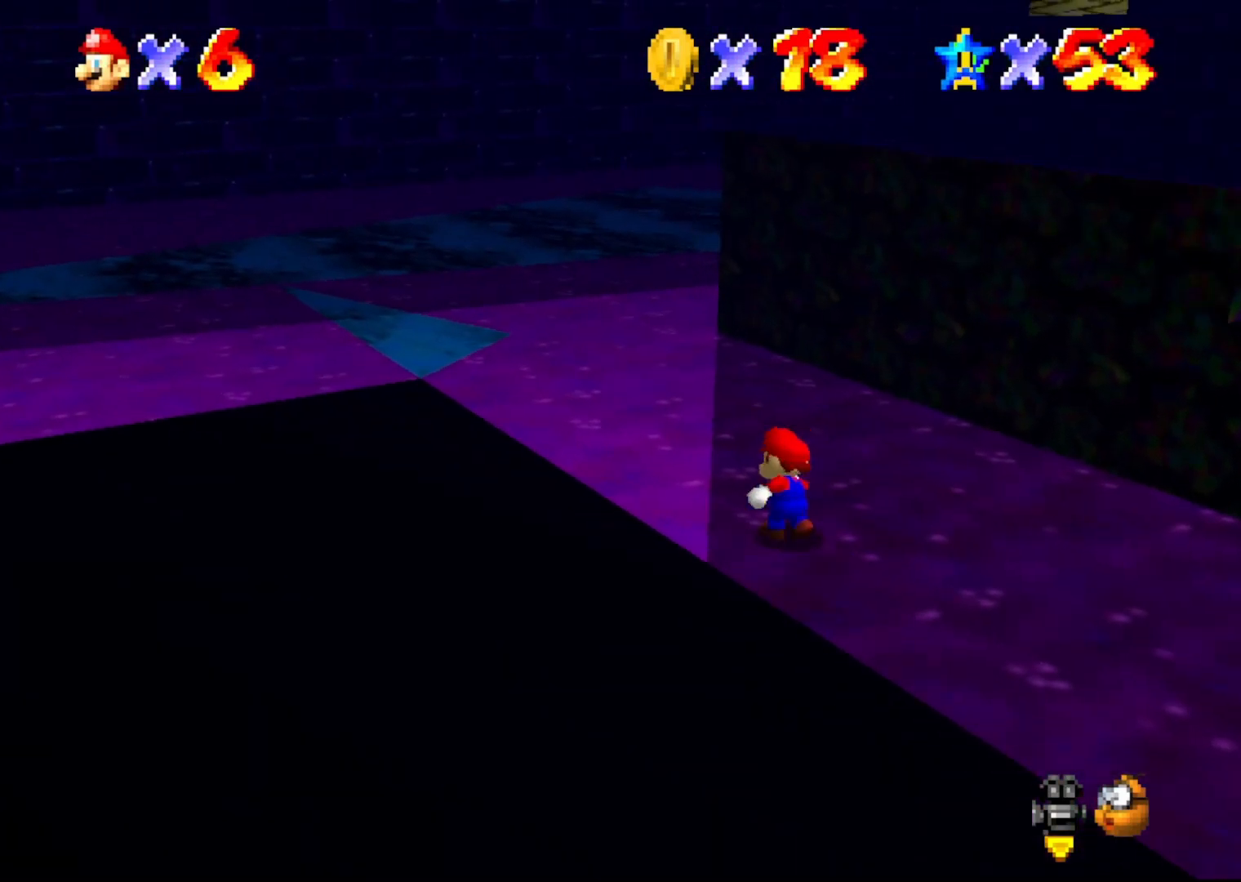
{"buttons": [], "left_stick": "up-left", "events": [[333, "A", "down"], [400, "A", "up"]]}
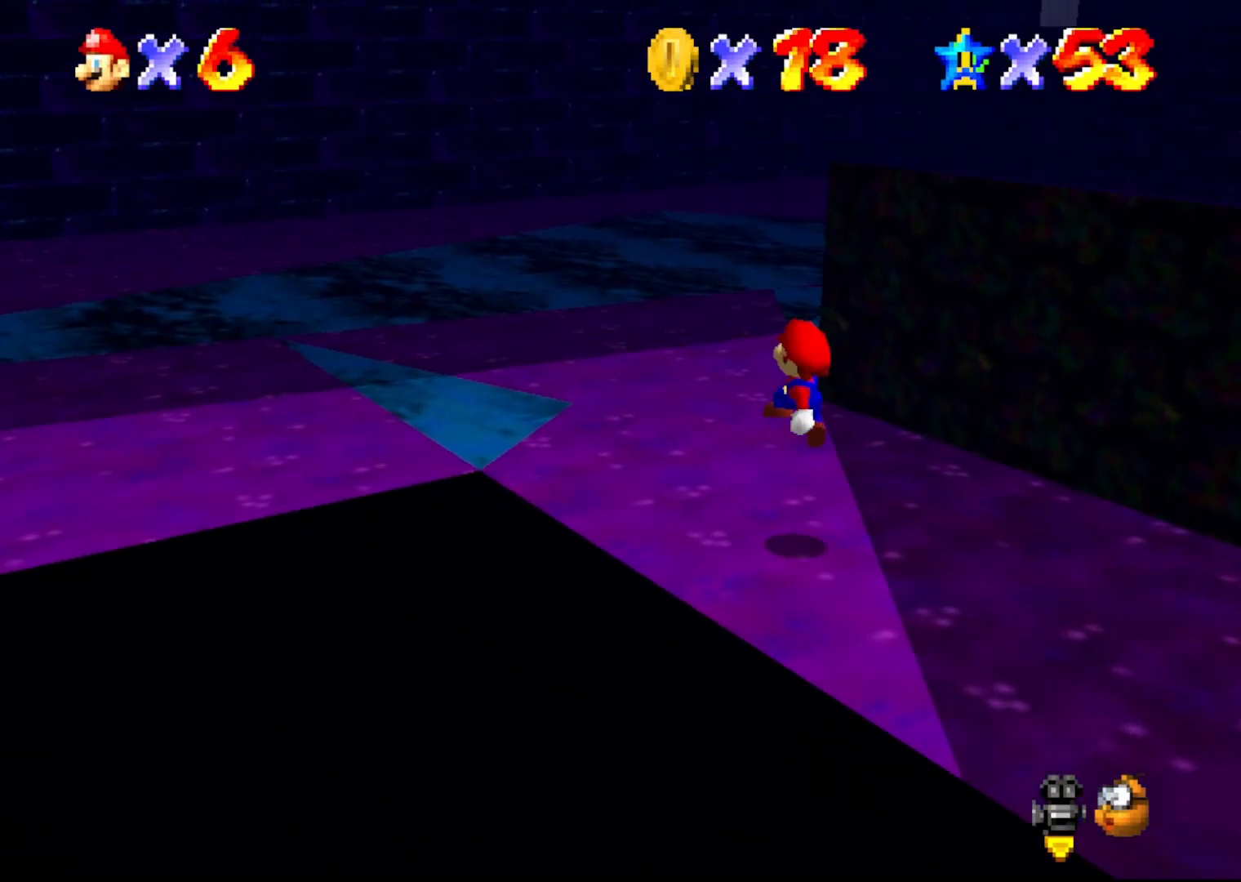
{"buttons": [], "left_stick": "up-left", "events": [[17, "C_LEFT", "down"], [17, "left_stick", "center"], [133, "C_LEFT", "up"], [167, "left_stick", "up-left"]]}
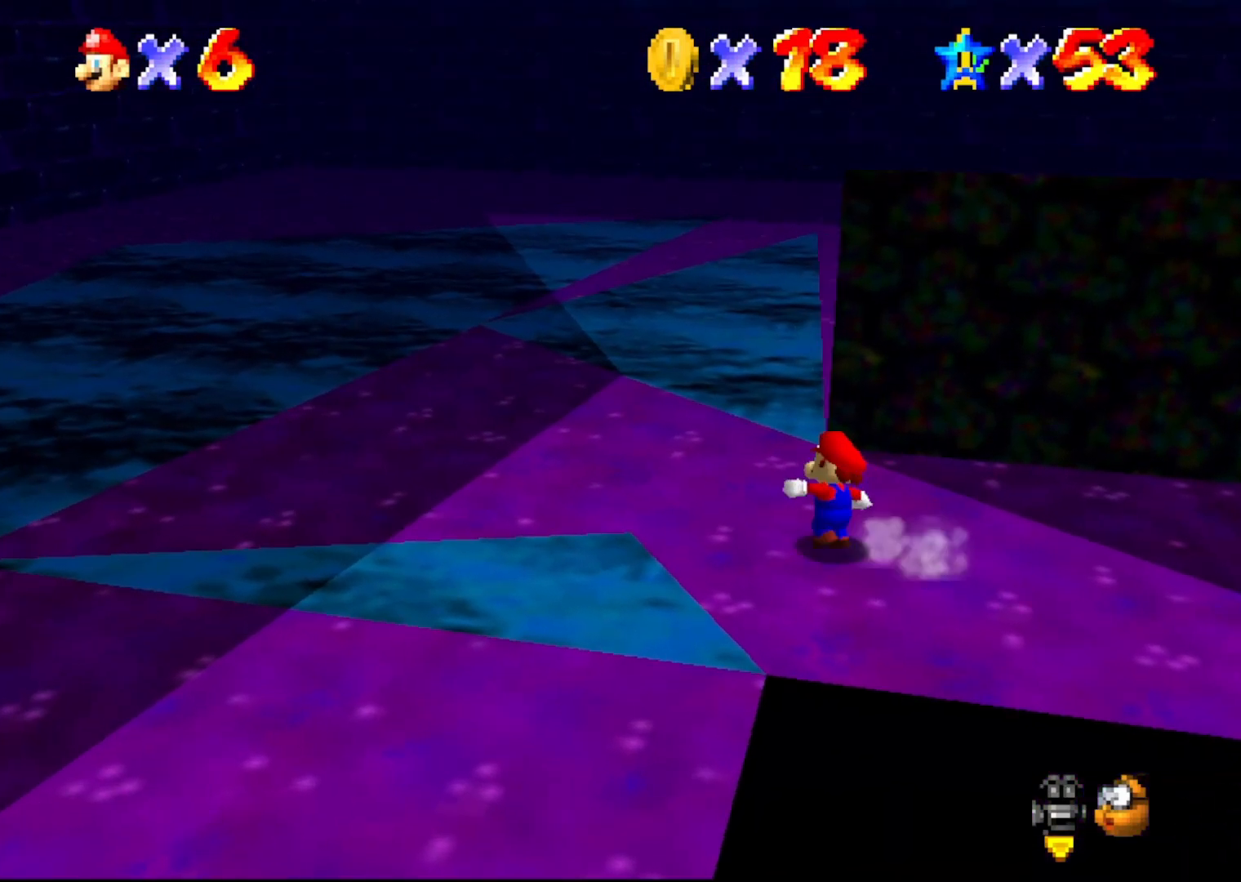
{"buttons": [], "left_stick": "up-left", "events": [[200, "C_RIGHT", "down"], [283, "C_RIGHT", "up"]]}
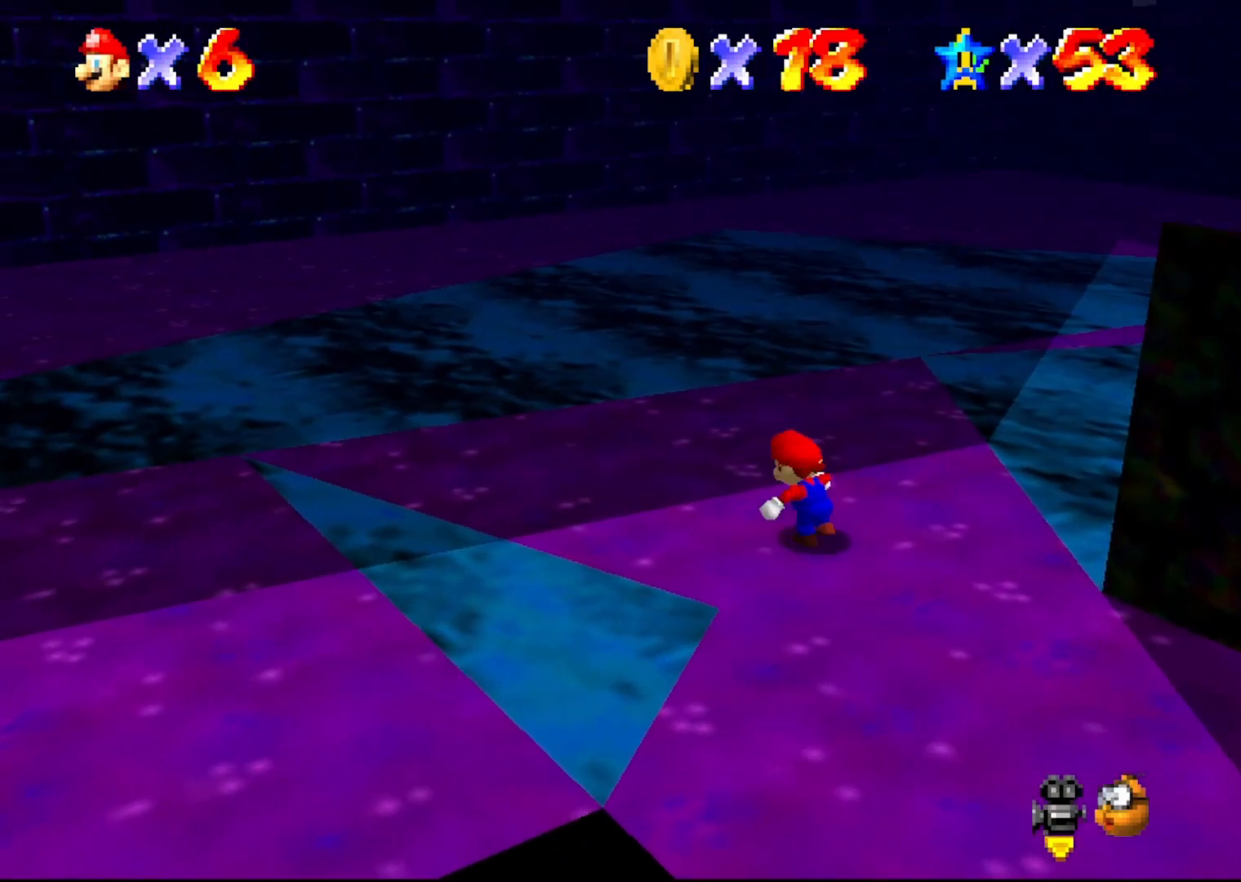
{"buttons": ["A"], "left_stick": "up-left", "events": [[483, "A", "down"]]}
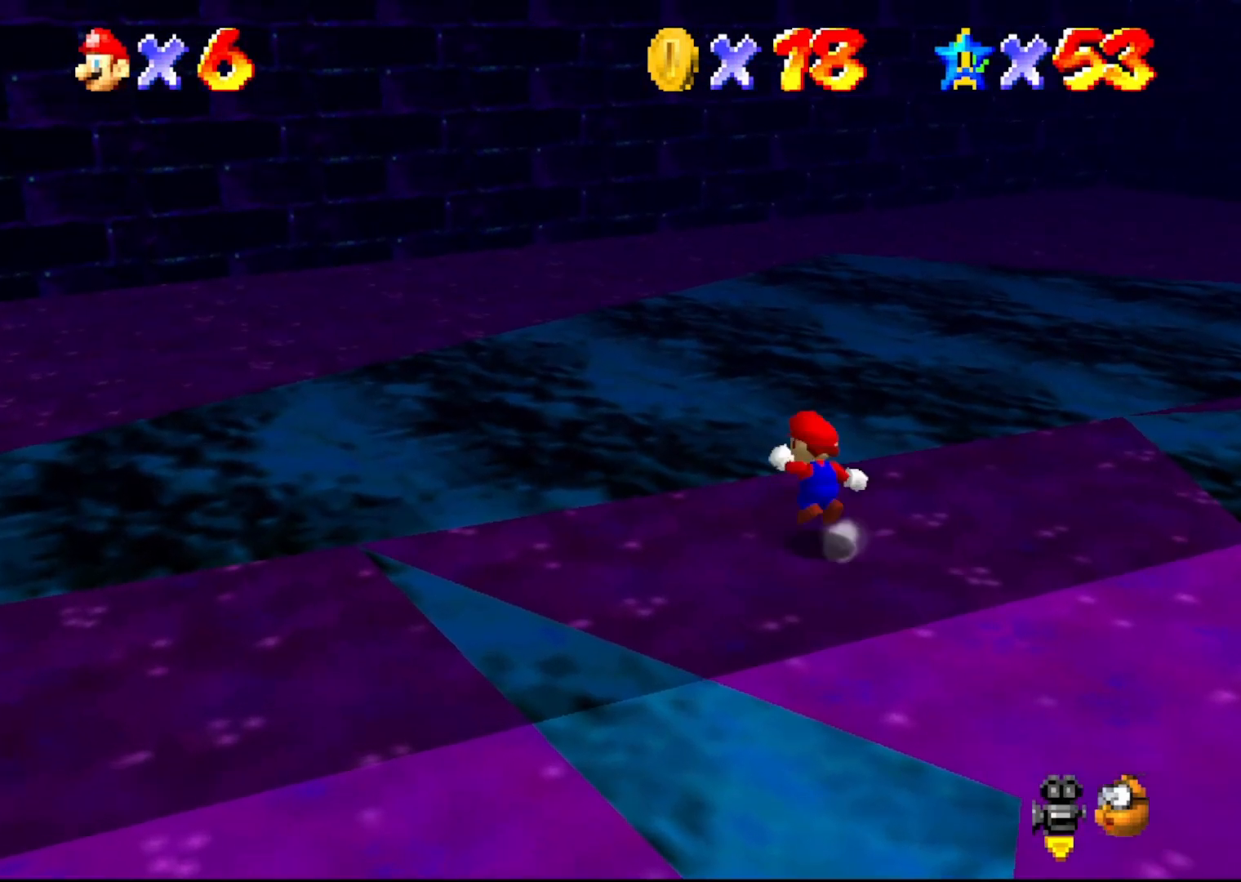
{"buttons": [], "left_stick": "up-left", "events": [[50, "A", "up"]]}
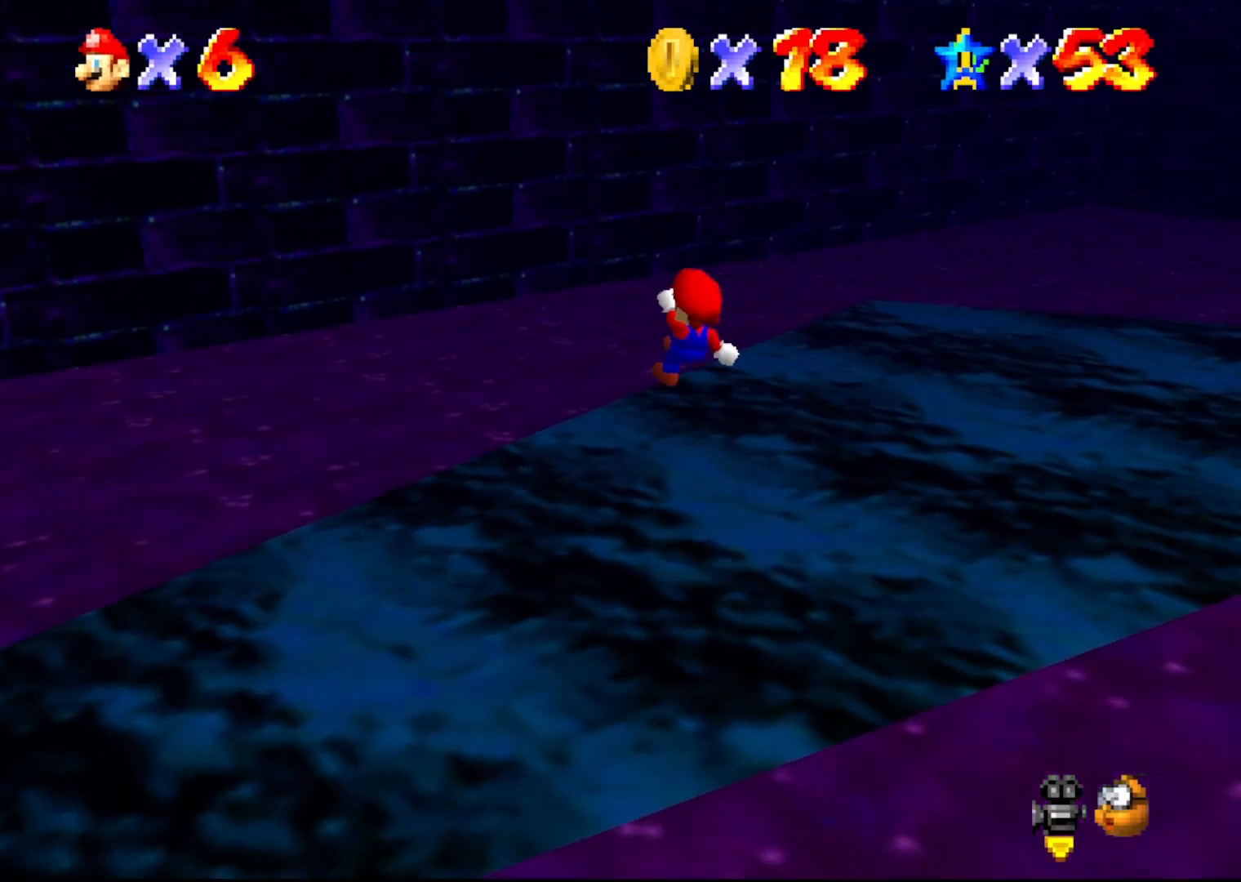
{"buttons": [], "left_stick": "center", "events": [[333, "C_LEFT", "down"], [367, "left_stick", "center"], [450, "C_LEFT", "up"]]}
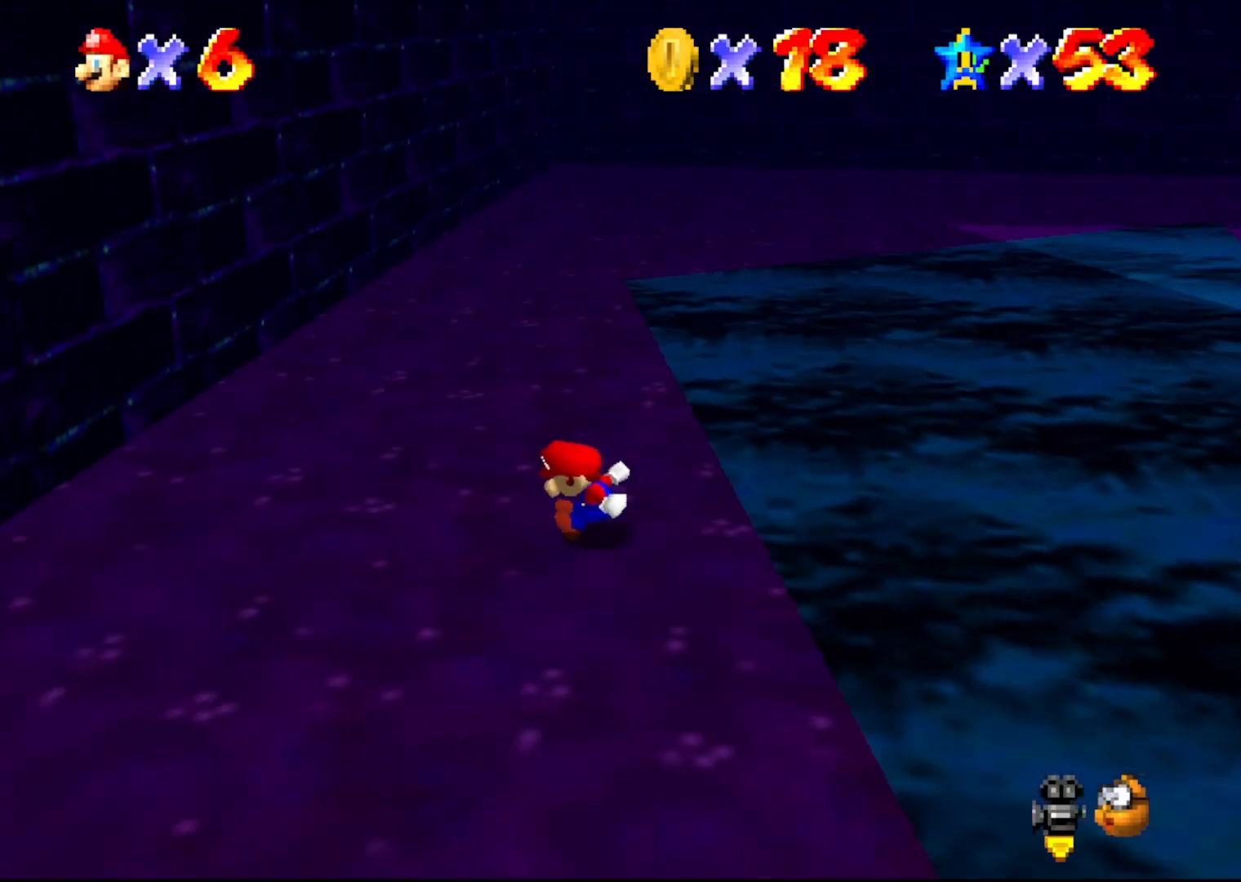
{"buttons": ["B"], "left_stick": "up", "events": [[100, "left_stick", "up-left"], [350, "left_stick", "up"], [467, "B", "down"]]}
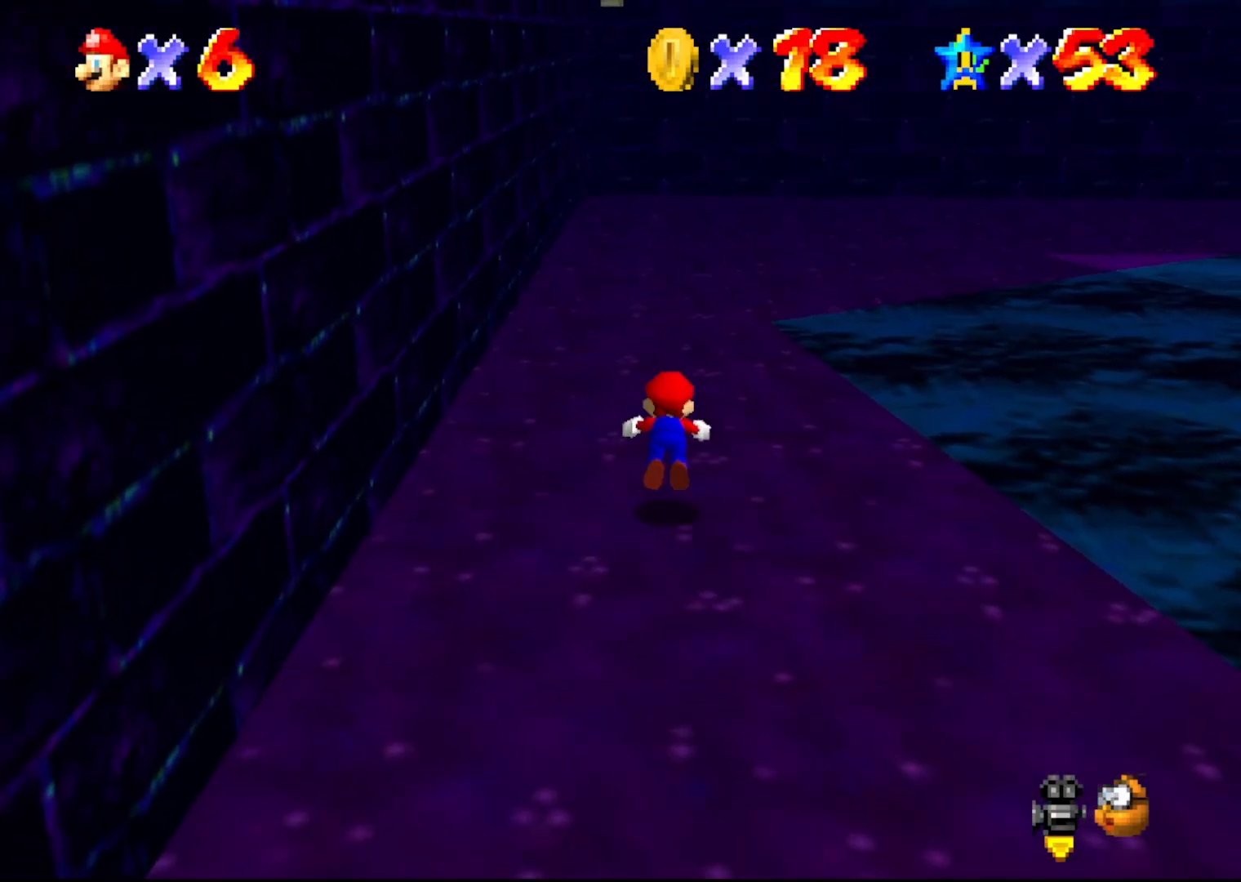
{"buttons": ["A"], "left_stick": "up", "events": [[317, "B", "up"], [350, "A", "down"]]}
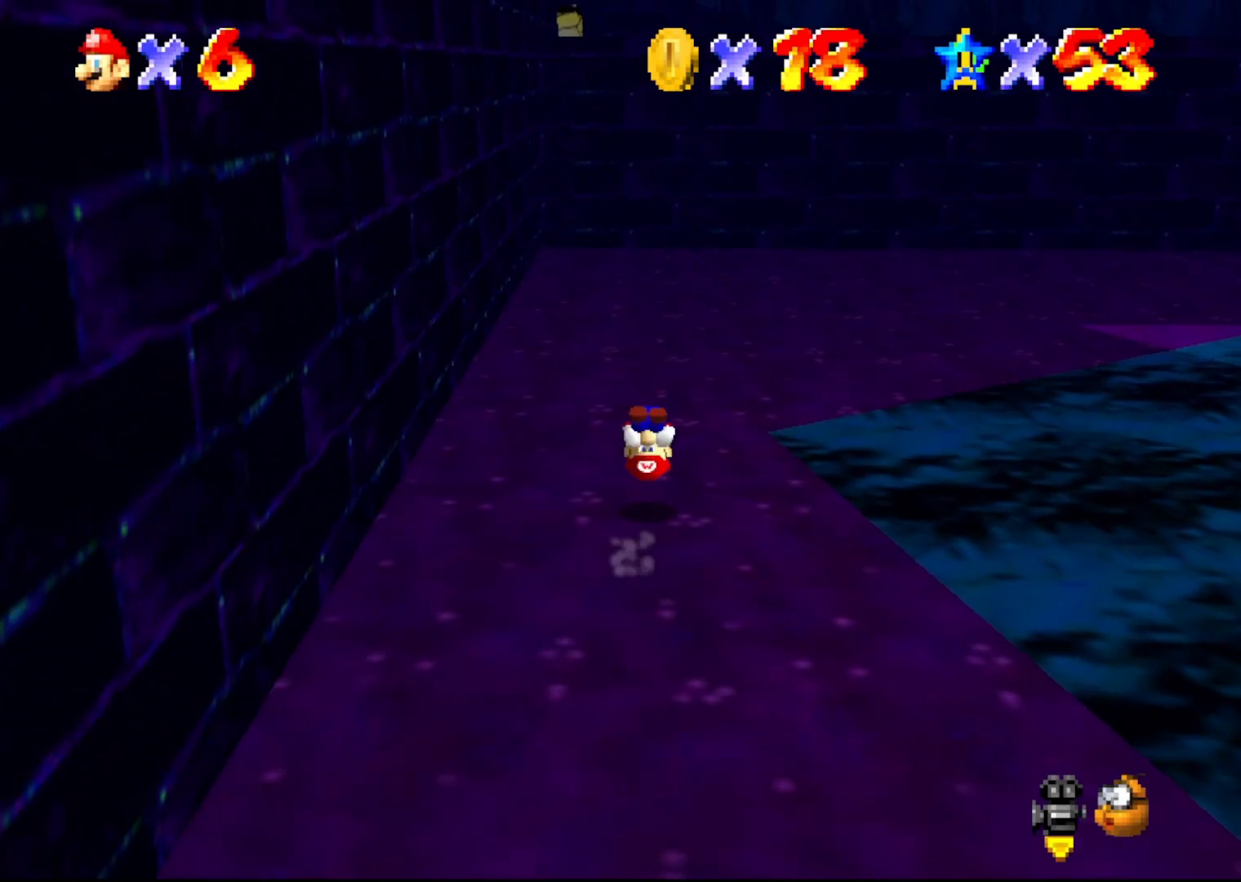
{"buttons": ["B"], "left_stick": "up-right", "events": [[17, "A", "up"], [367, "left_stick", "up-right"], [483, "B", "down"]]}
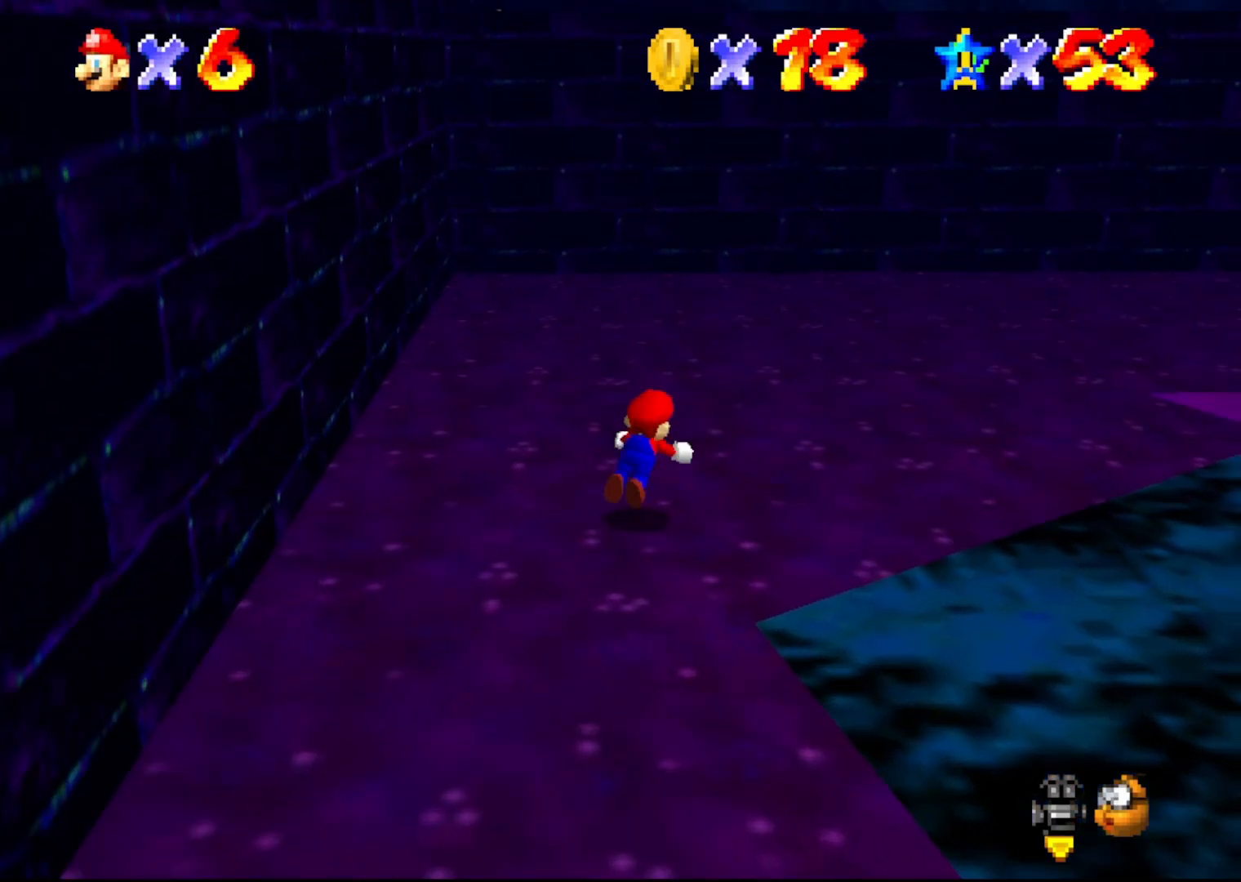
{"buttons": [], "left_stick": "up", "events": [[167, "left_stick", "up"], [333, "B", "up"], [383, "A", "down"], [450, "A", "up"]]}
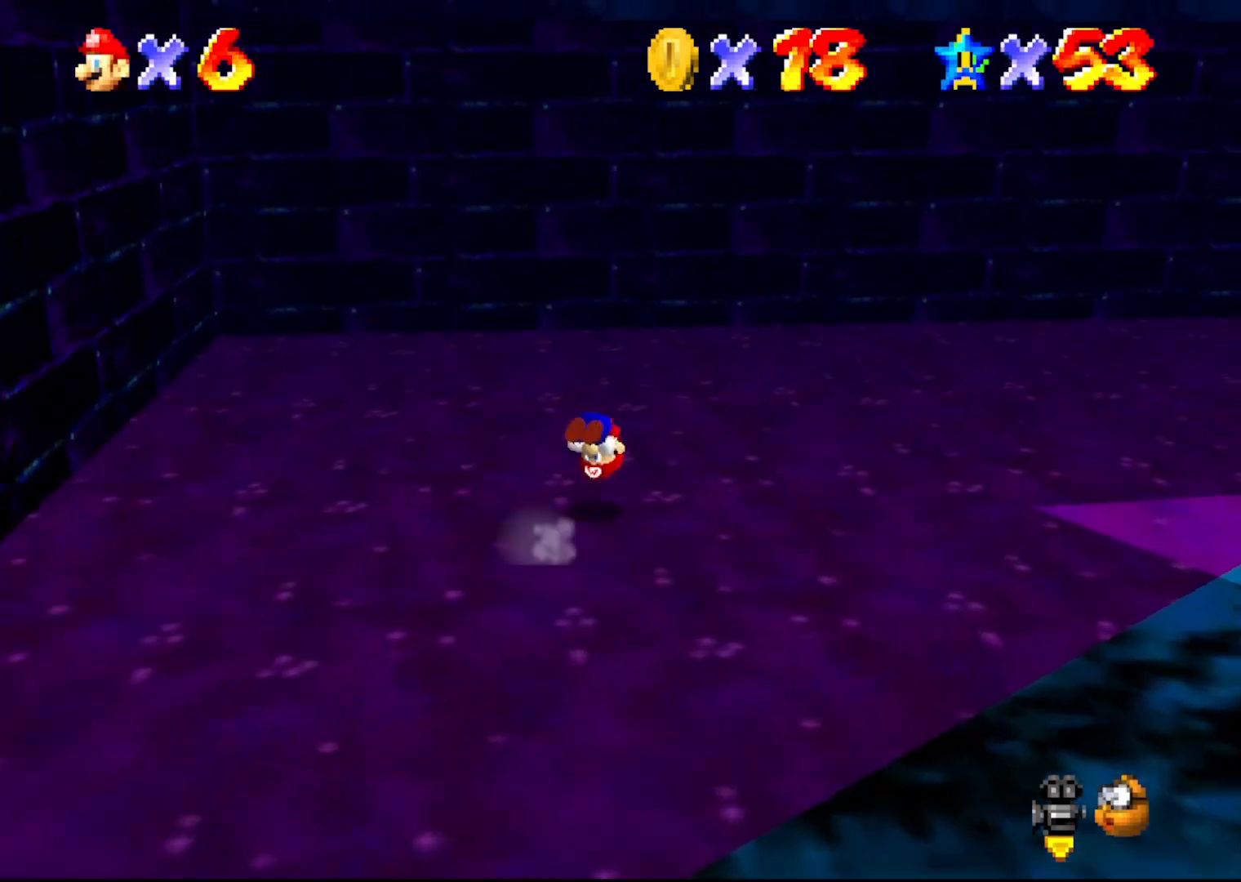
{"buttons": [], "left_stick": "up-left", "events": [[100, "C_RIGHT", "down"], [167, "C_RIGHT", "up"], [467, "left_stick", "up-left"]]}
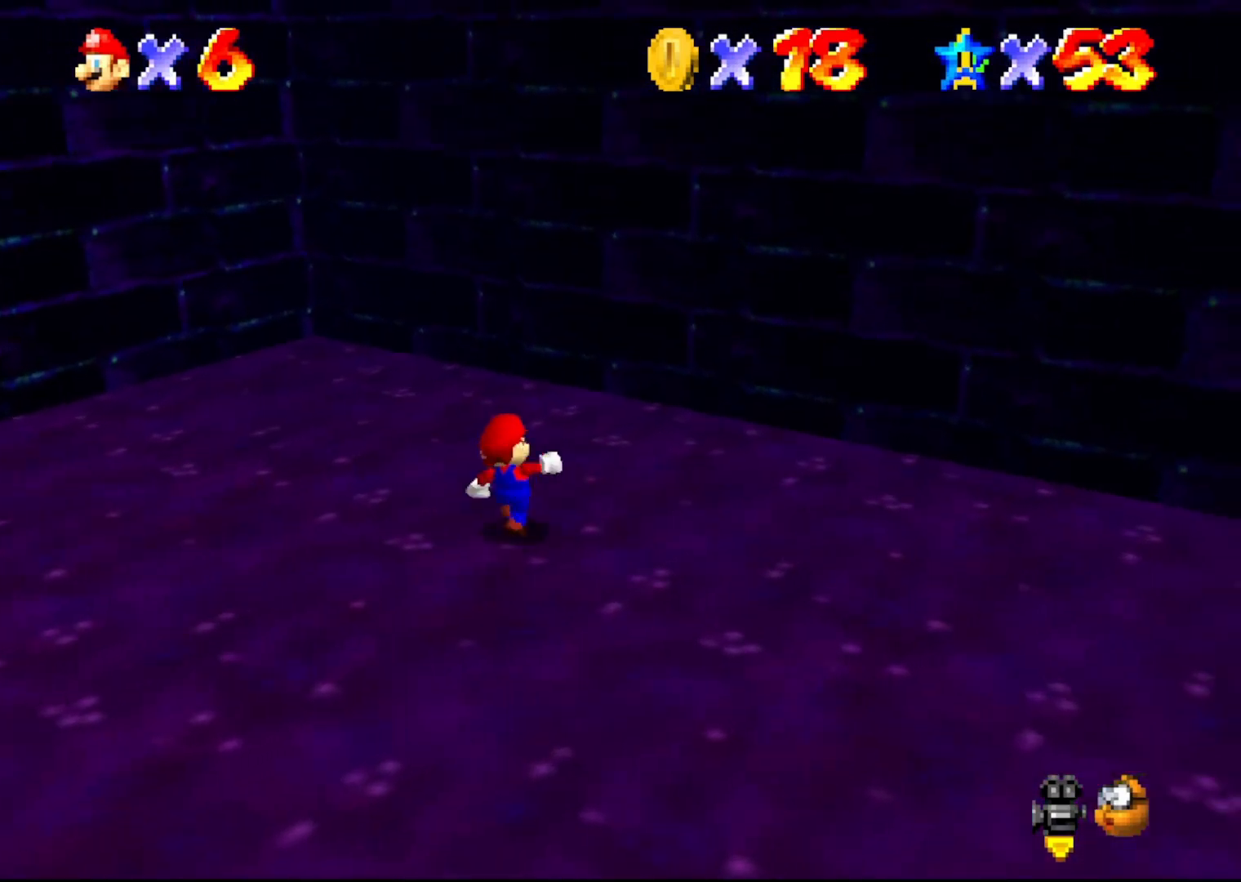
{"buttons": [], "left_stick": "up-left", "events": [[217, "A", "down"], [250, "B", "down"], [317, "A", "up"], [317, "B", "up"]]}
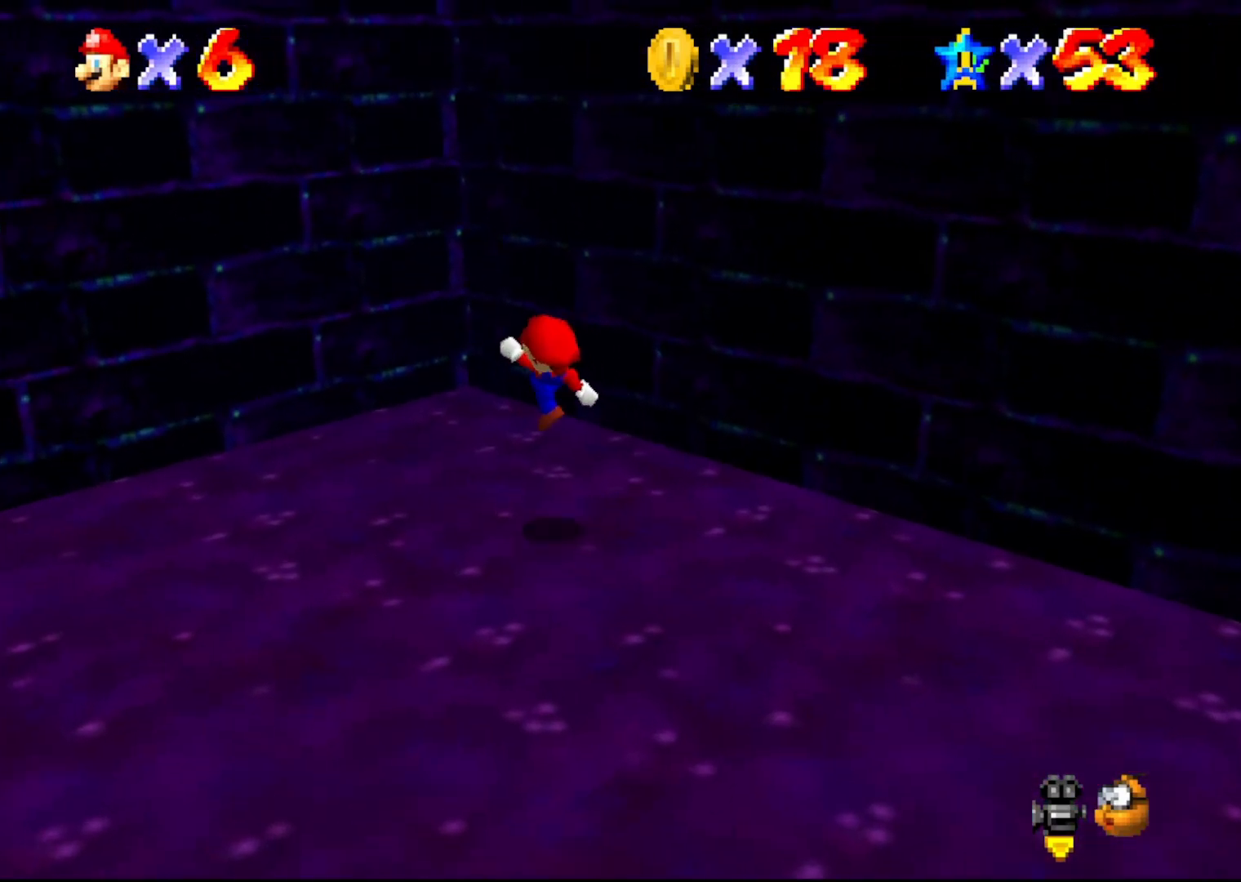
{"buttons": [], "left_stick": "up-left", "events": [[167, "A", "down"], [483, "A", "up"]]}
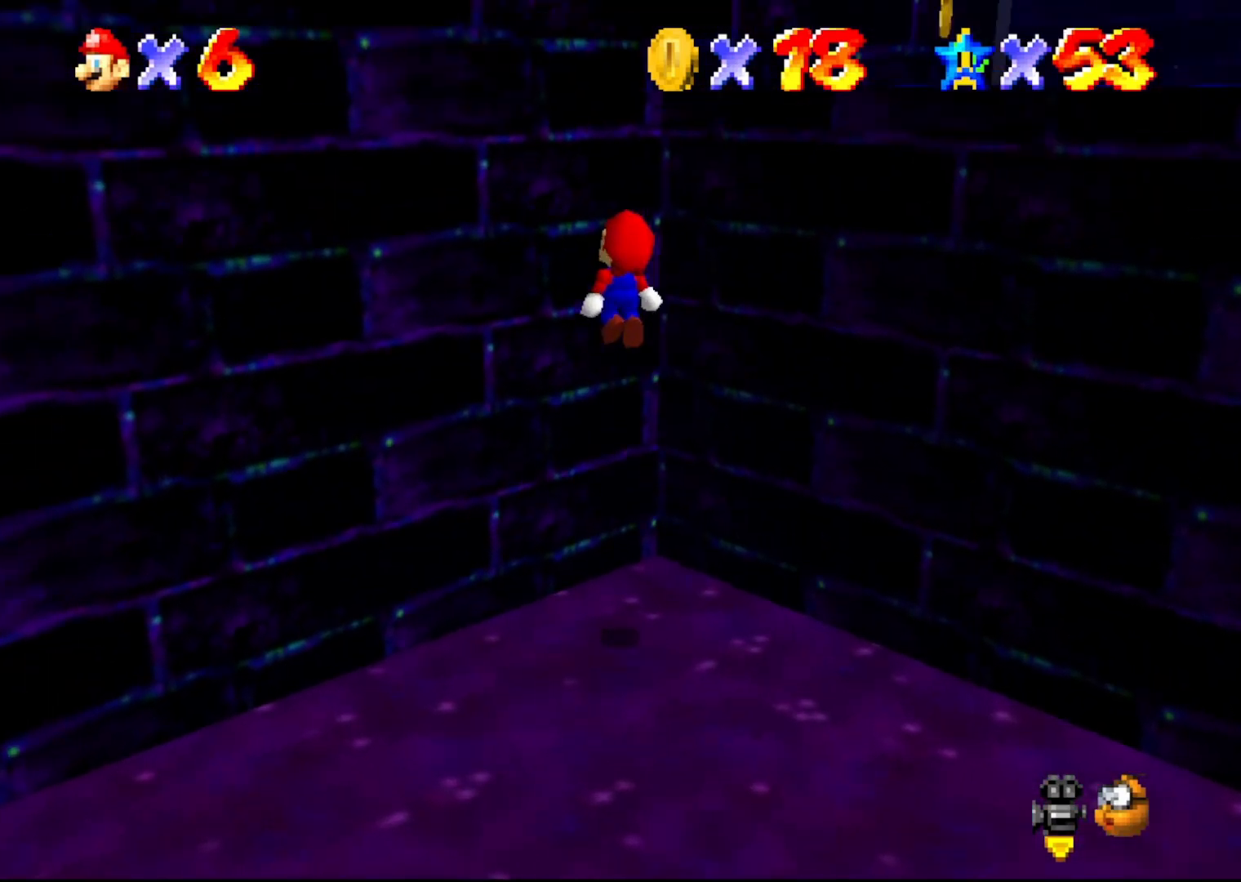
{"buttons": [], "left_stick": "up-right", "events": [[17, "C_LEFT", "down"], [100, "C_LEFT", "up"], [200, "A", "down"], [200, "left_stick", "up-right"], [450, "A", "up"]]}
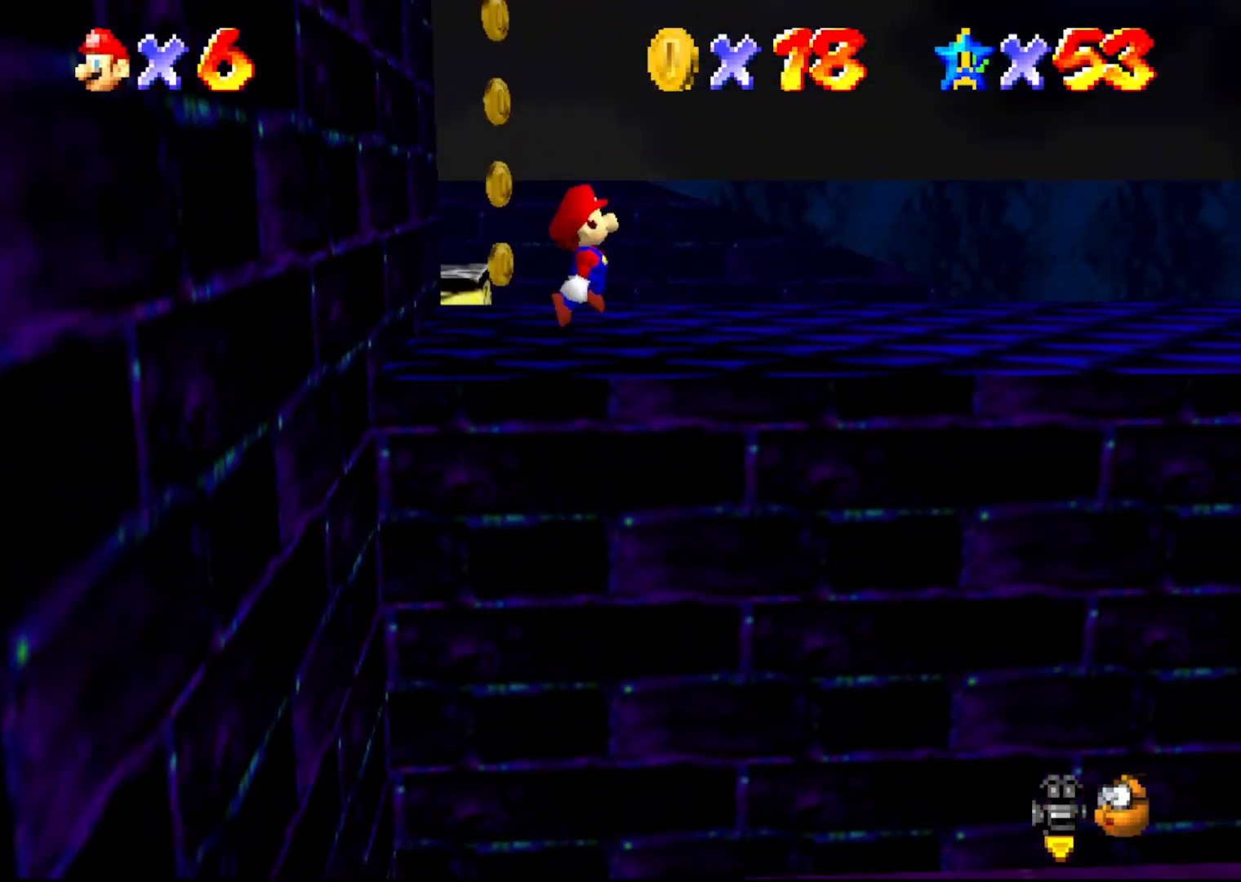
{"buttons": [], "left_stick": "up-right", "events": [[67, "C_RIGHT", "down"], [133, "C_RIGHT", "up"], [183, "C_RIGHT", "down"], [283, "C_RIGHT", "up"], [283, "left_stick", "center"], [467, "left_stick", "up-right"]]}
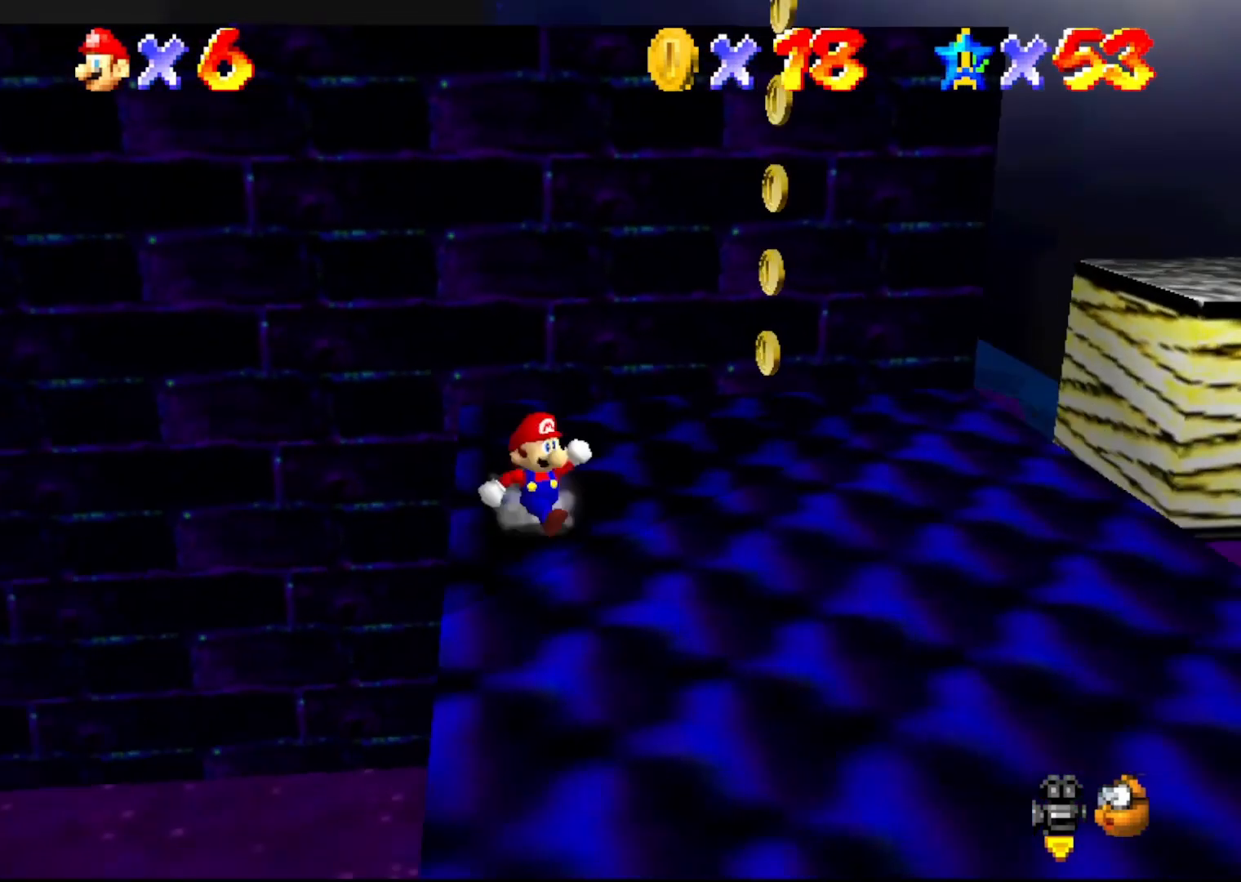
{"buttons": ["A", "B"], "left_stick": "up-right", "events": [[400, "A", "down"], [400, "B", "down"]]}
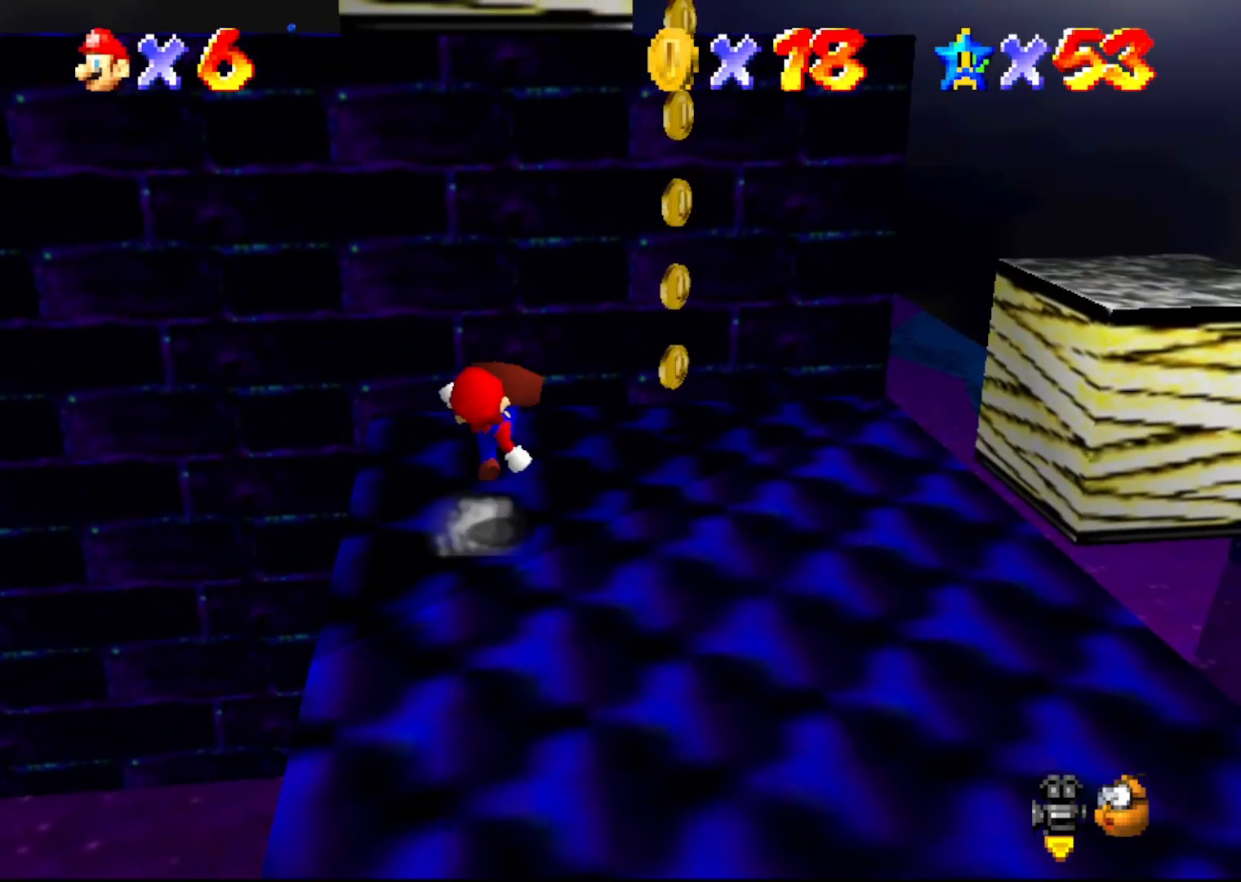
{"buttons": ["A"], "left_stick": "up-right", "events": [[33, "B", "up"], [83, "A", "up"], [400, "A", "down"]]}
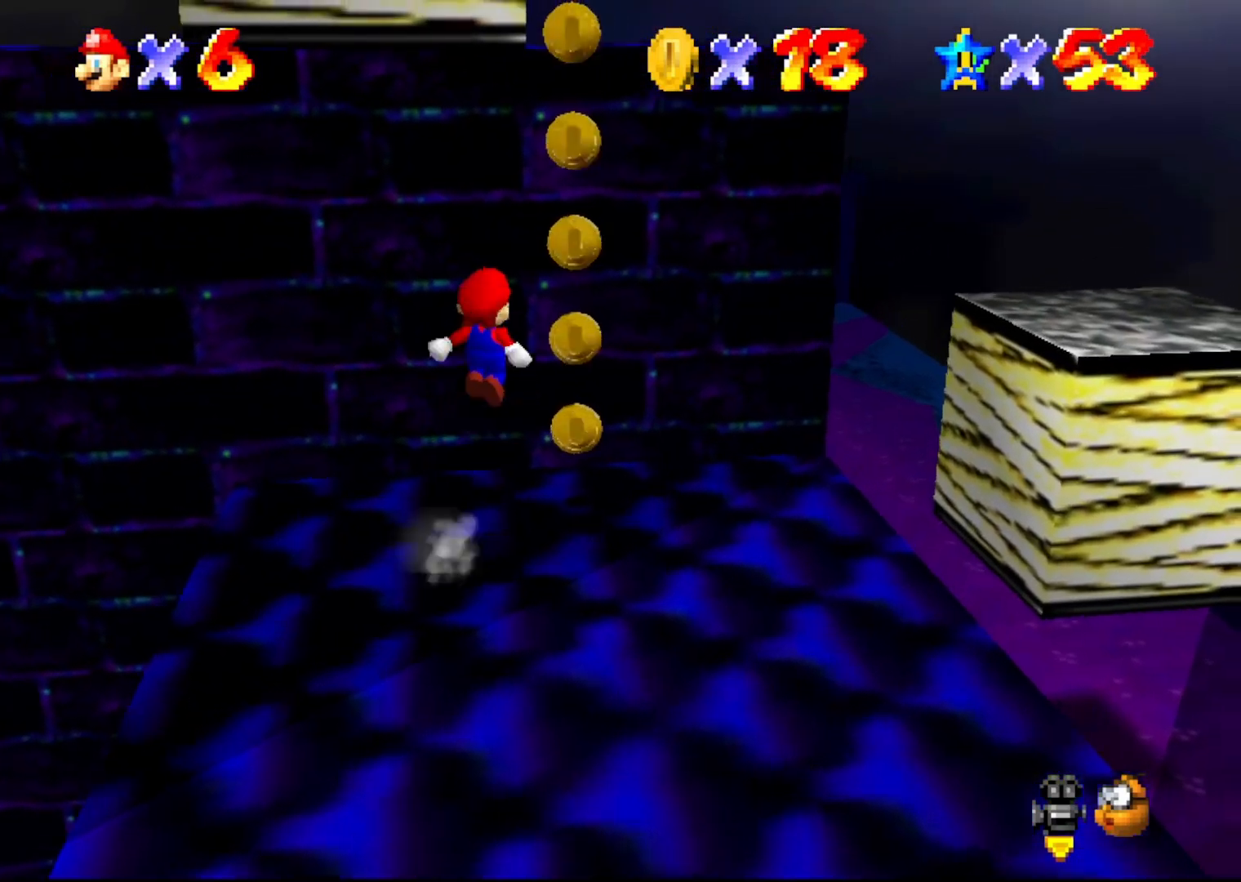
{"buttons": ["A"], "left_stick": "up", "events": [[383, "A", "up"], [417, "left_stick", "up"], [483, "A", "down"]]}
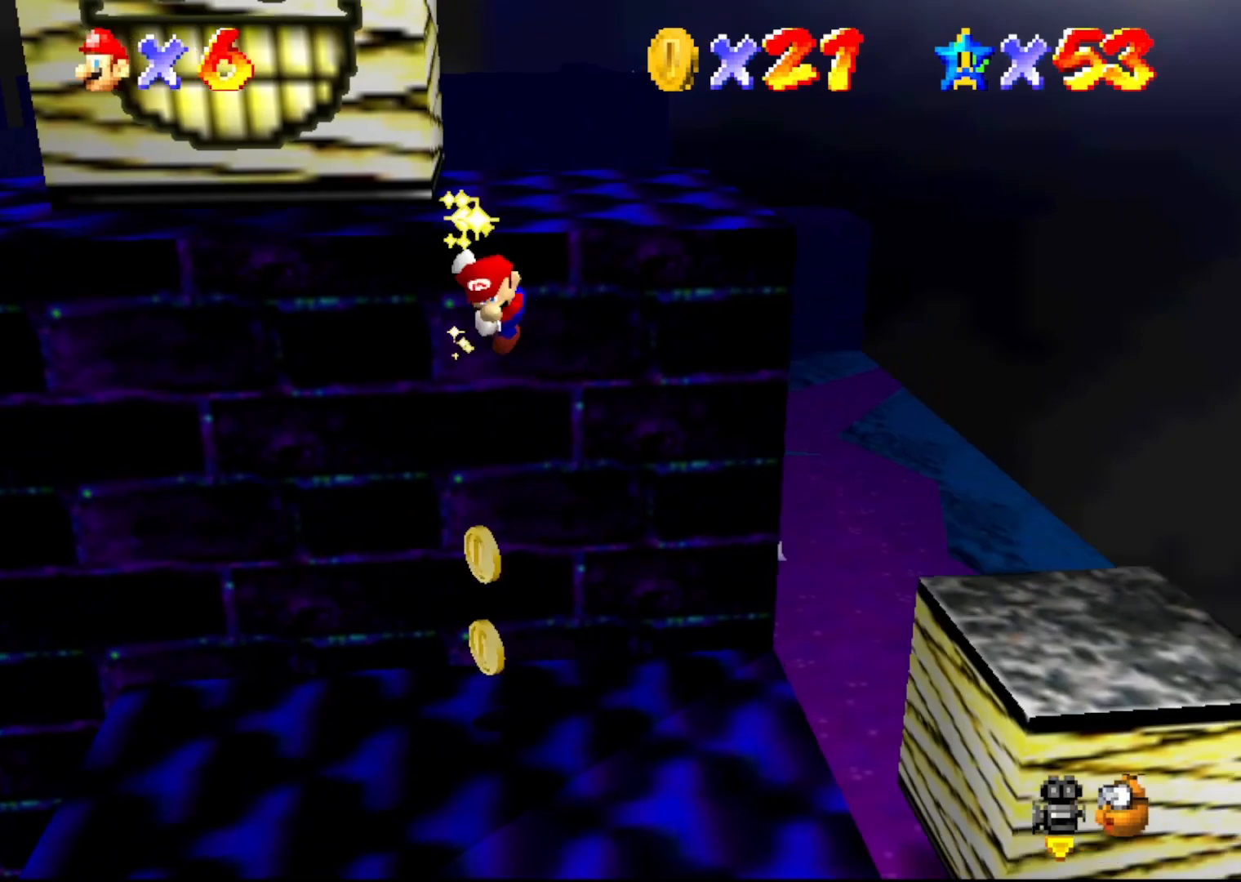
{"buttons": ["A"], "left_stick": "up", "events": []}
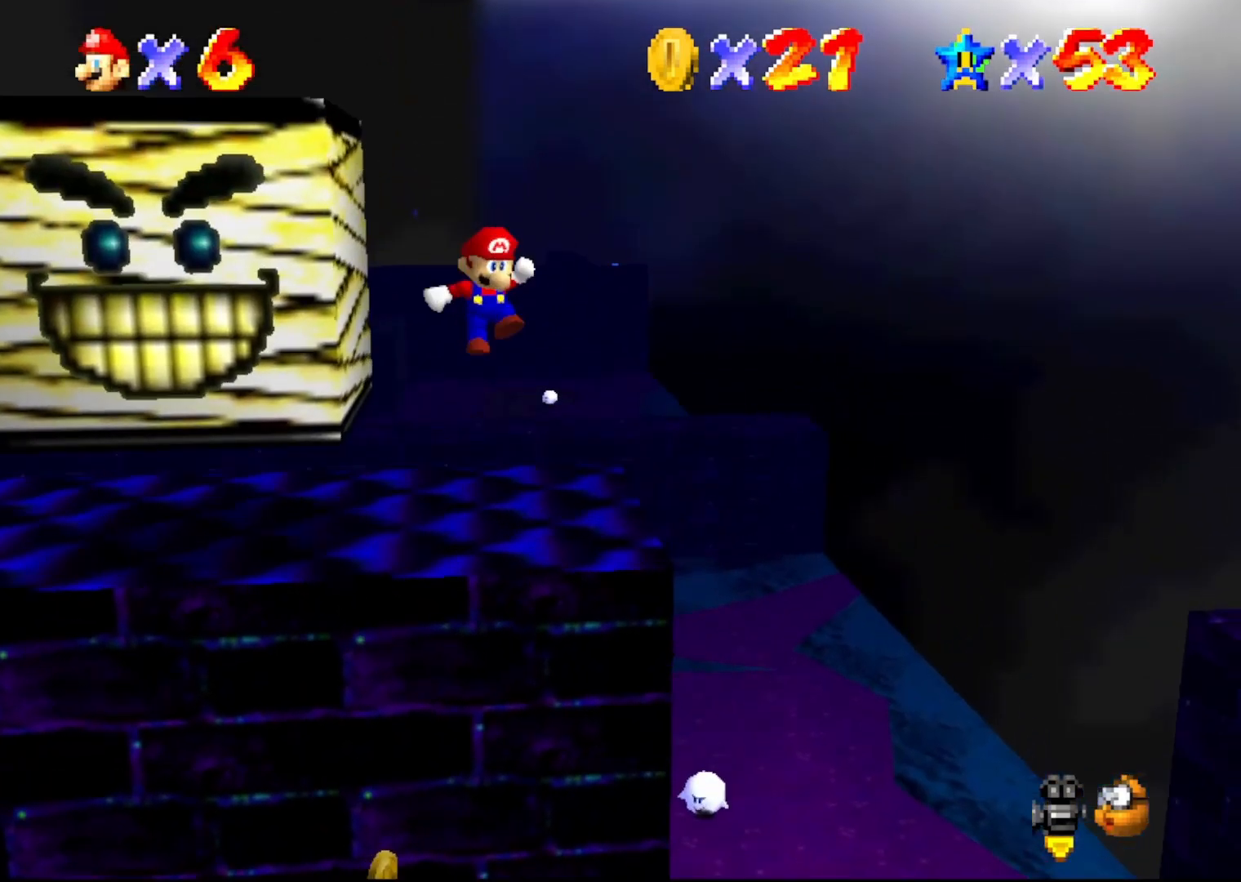
{"buttons": [], "left_stick": "up-right", "events": [[217, "A", "up"], [467, "left_stick", "up-right"]]}
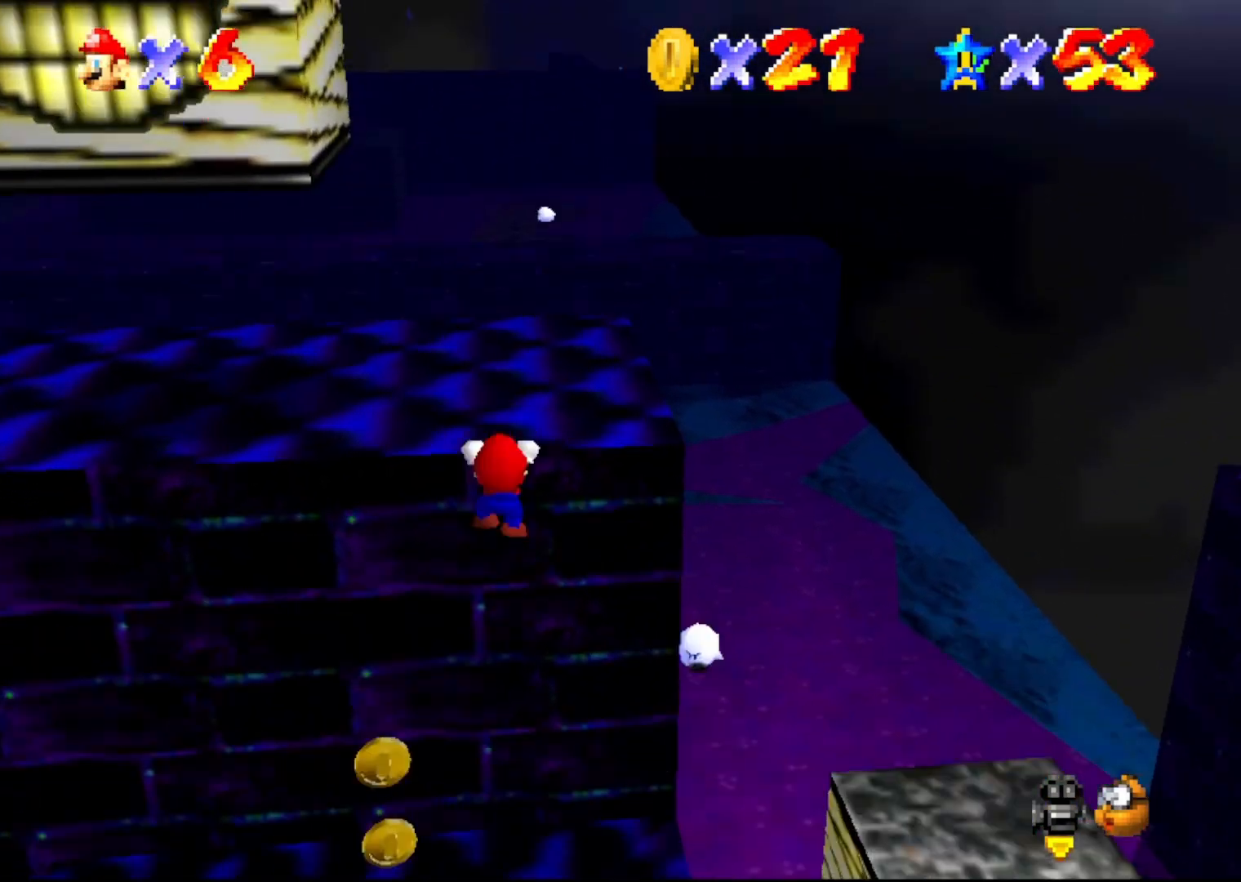
{"buttons": [], "left_stick": "up-right", "events": [[50, "A", "down"], [117, "A", "up"], [117, "left_stick", "center"], [267, "C_RIGHT", "down"], [283, "left_stick", "up-right"], [333, "C_RIGHT", "up"]]}
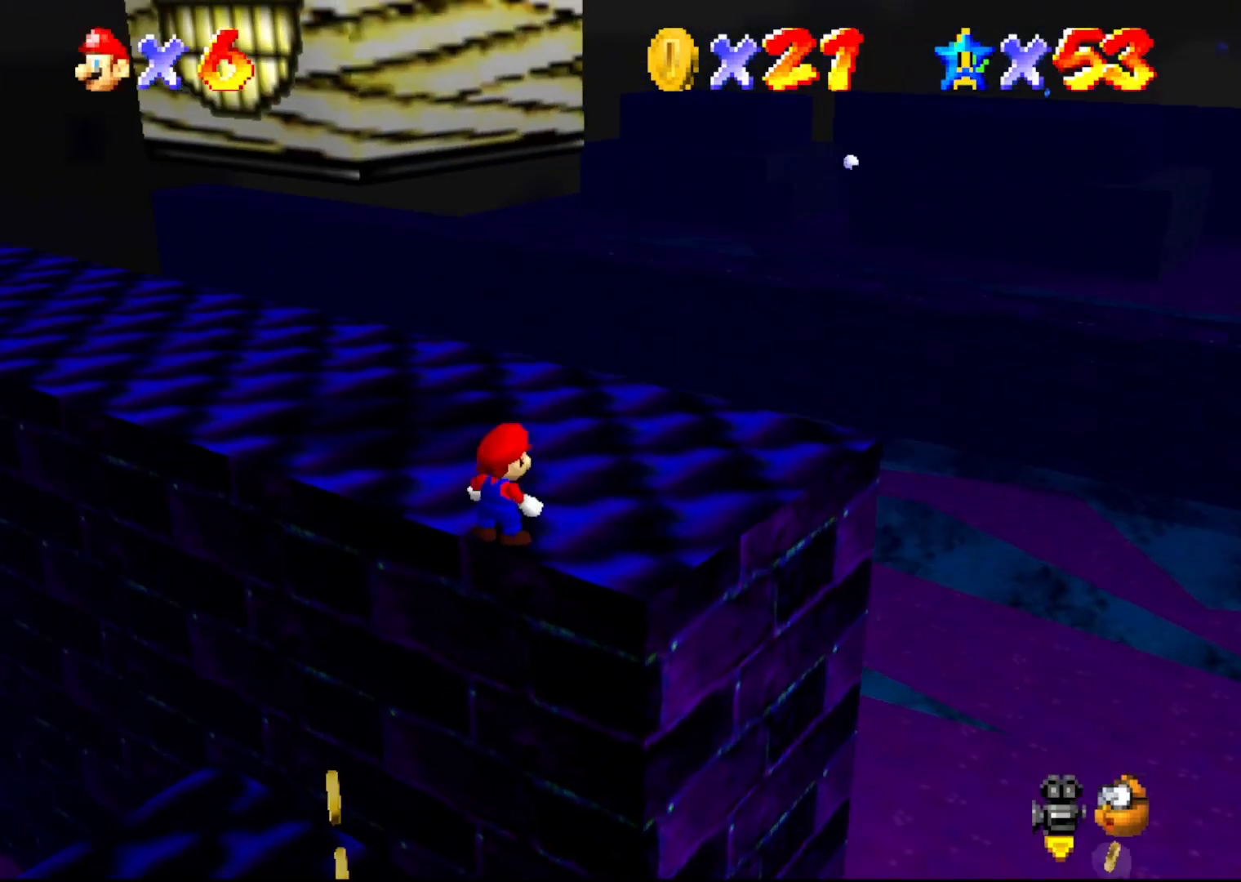
{"buttons": [], "left_stick": "up-right", "events": [[100, "C_LEFT", "down"], [233, "C_LEFT", "up"]]}
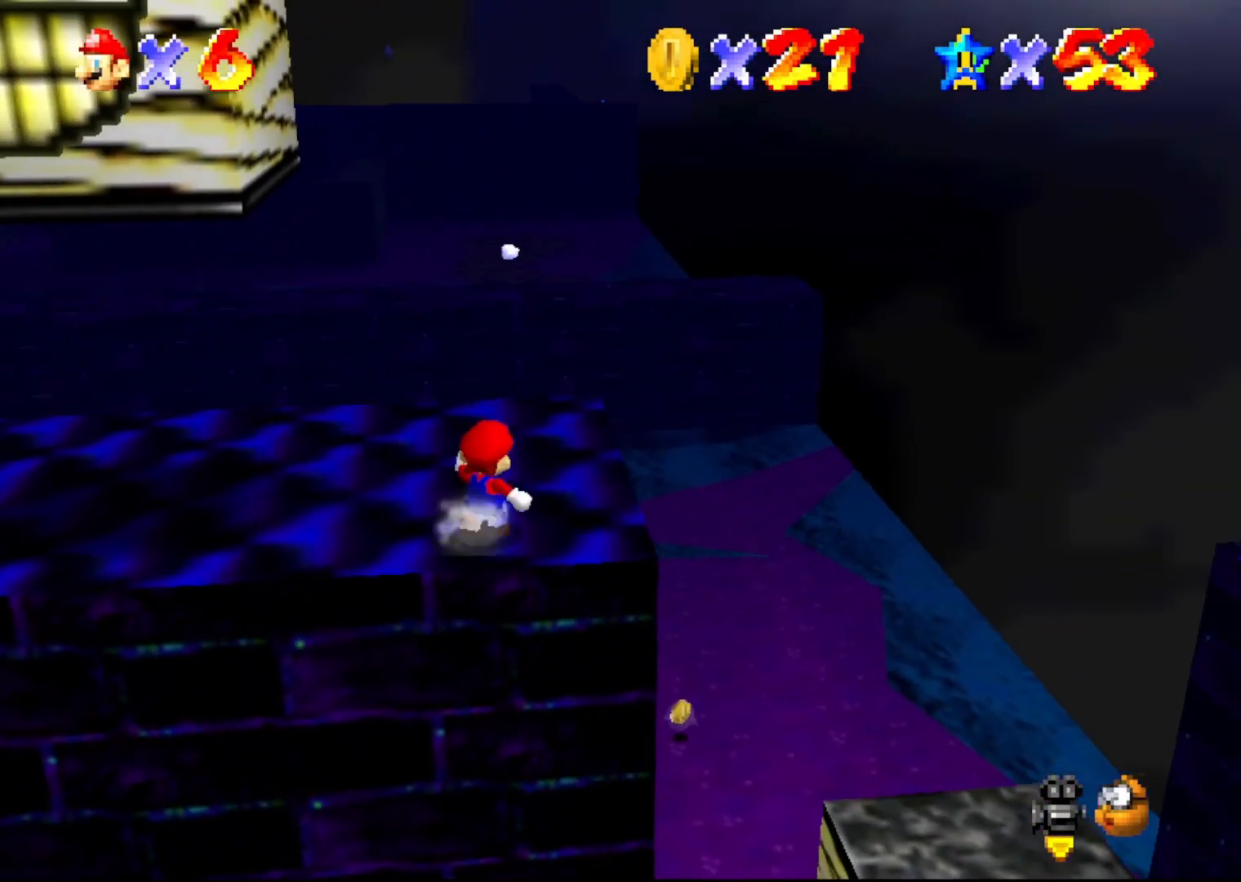
{"buttons": [], "left_stick": "up-right", "events": [[283, "A", "down"], [433, "A", "up"]]}
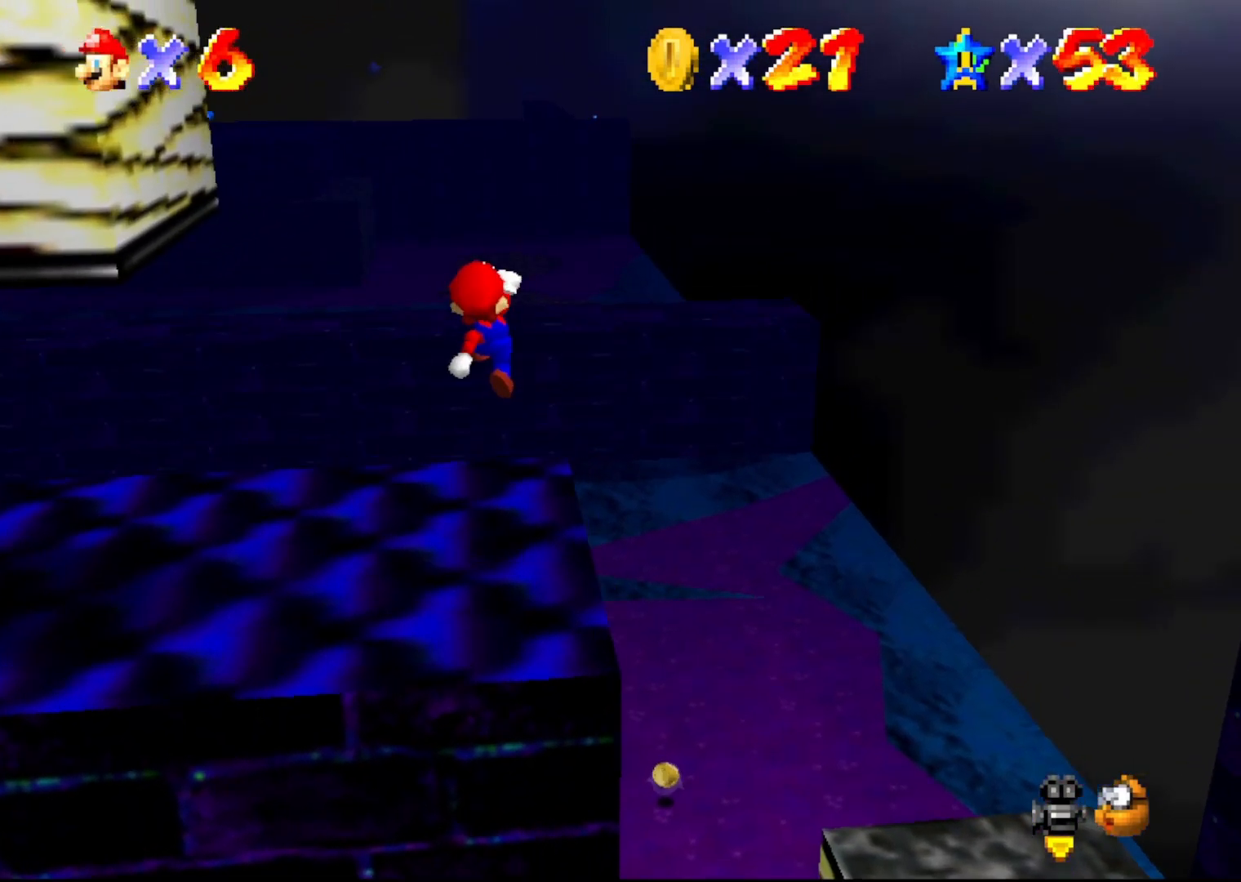
{"buttons": [], "left_stick": "up-right", "events": []}
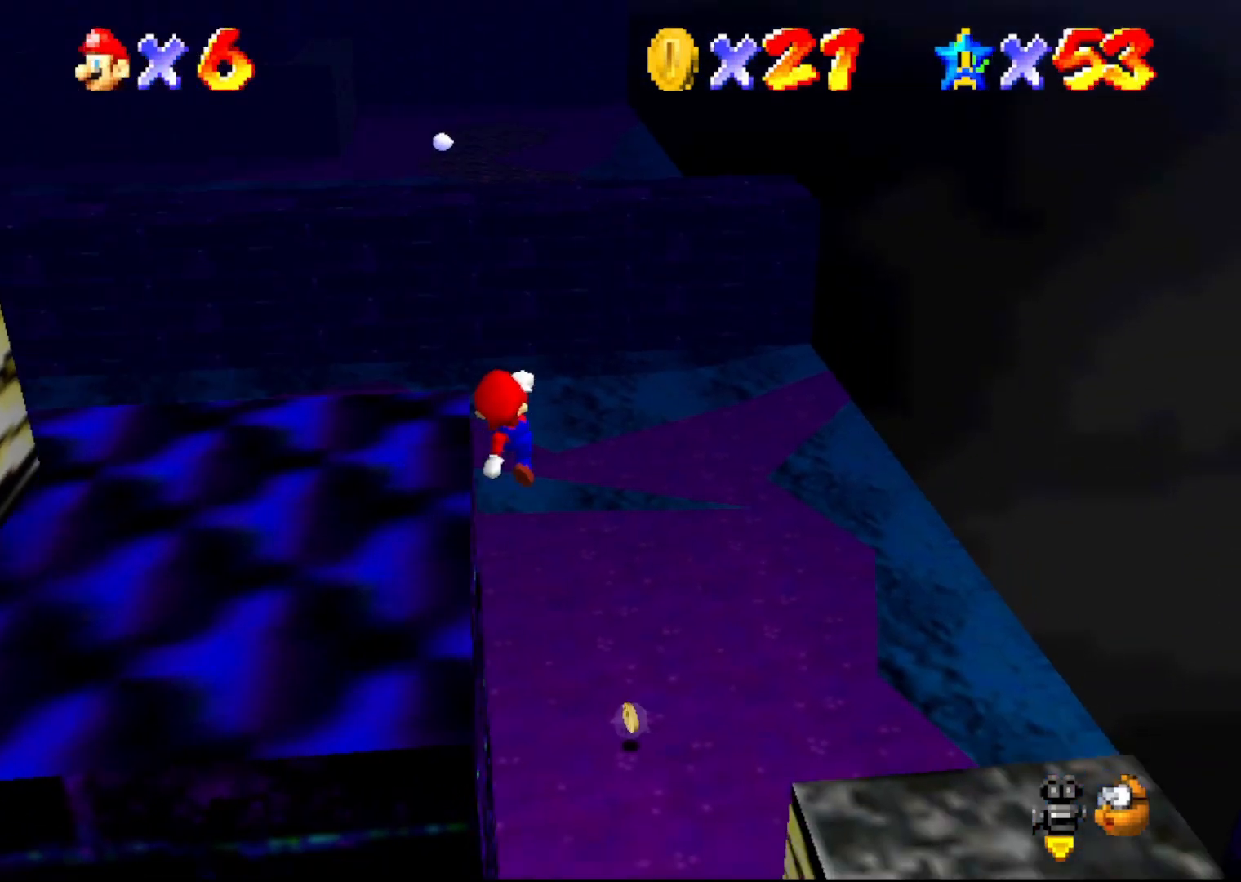
{"buttons": ["B"], "left_stick": "up-right", "events": [[400, "B", "down"]]}